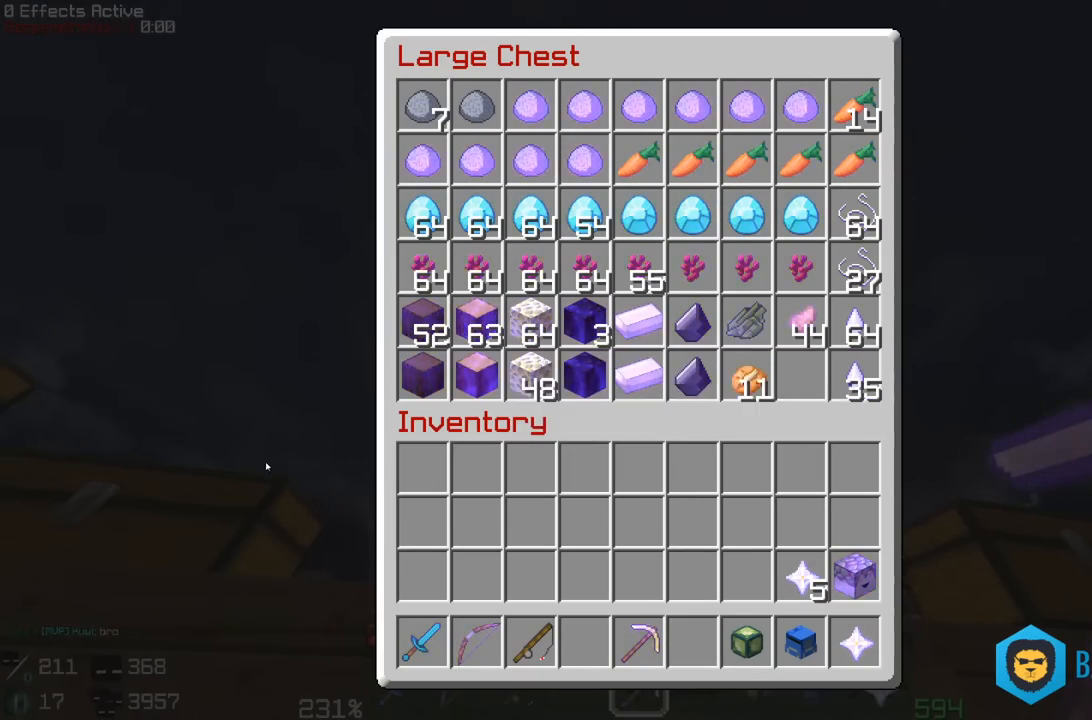
Gameplay with keyboard and mouse; each line is a JSON object with the keys and mouse buttons held at the frame after it. "events" lists presses ("down") and releases ("up") of "a", "d", "s", "space", "w", "mouse_left" and "mouse_right" between this image and that frame as [ms after this image, input, new state], when the widget could be followed in between. "mouse_left", "mouse_right" = the "left", "right" buttons of the "mouse" list. No other keys are recorded. Fast repeated clicks can show as one long hold. Mouse movement is not recorded.
{"keys": ["w"], "mouse": [], "events": [[167, "w", "down"], [267, "d", "down"], [483, "d", "up"]]}
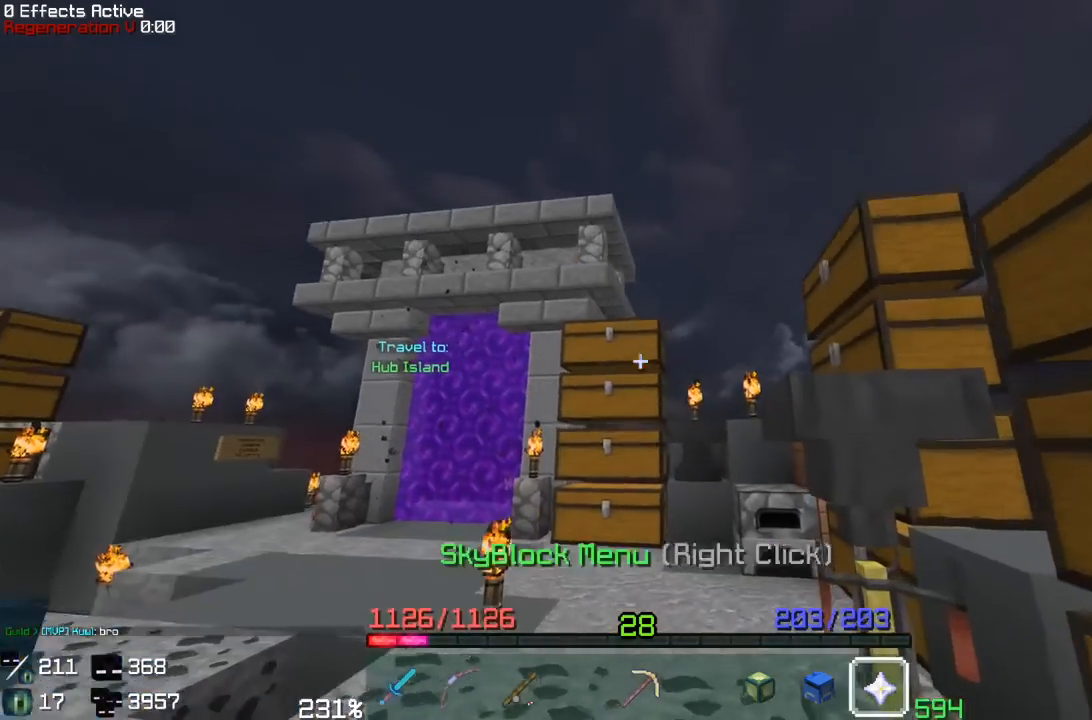
{"keys": ["a", "w"], "mouse": [], "events": [[50, "a", "down"]]}
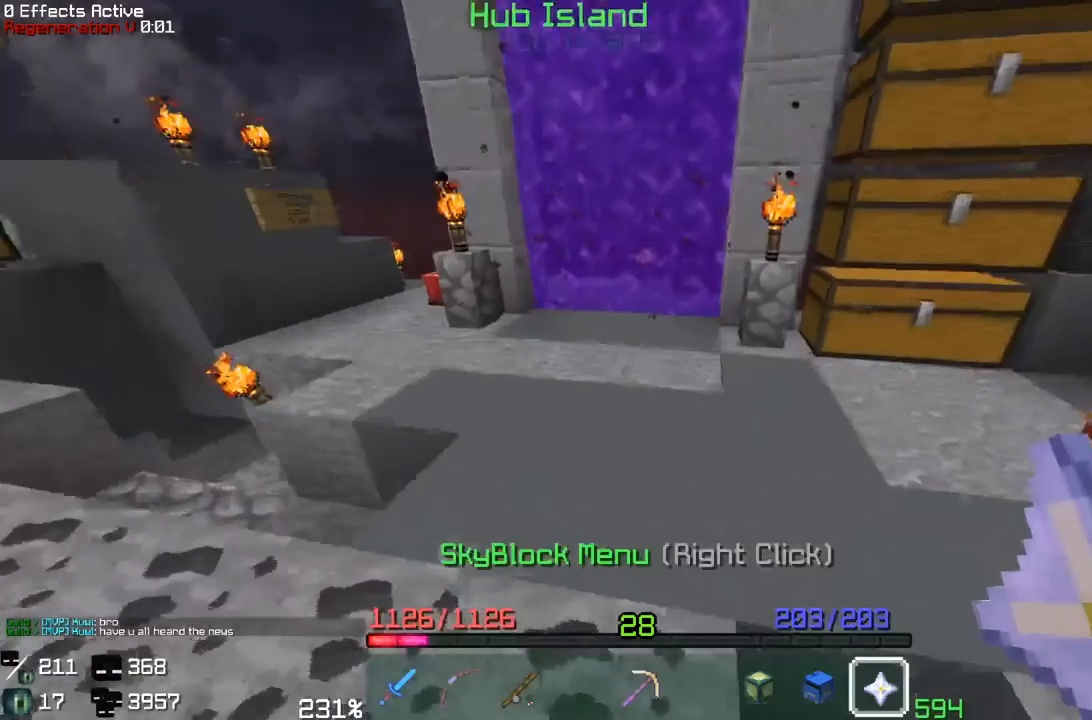
{"keys": [], "mouse": []}
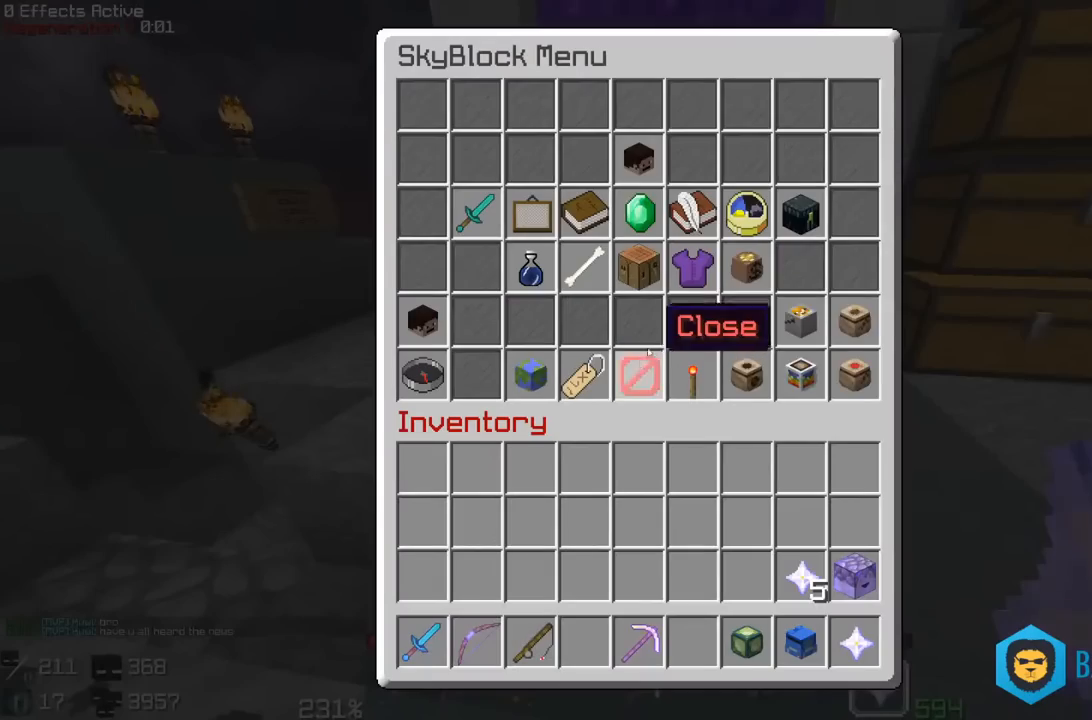
{"keys": [], "mouse": [], "events": []}
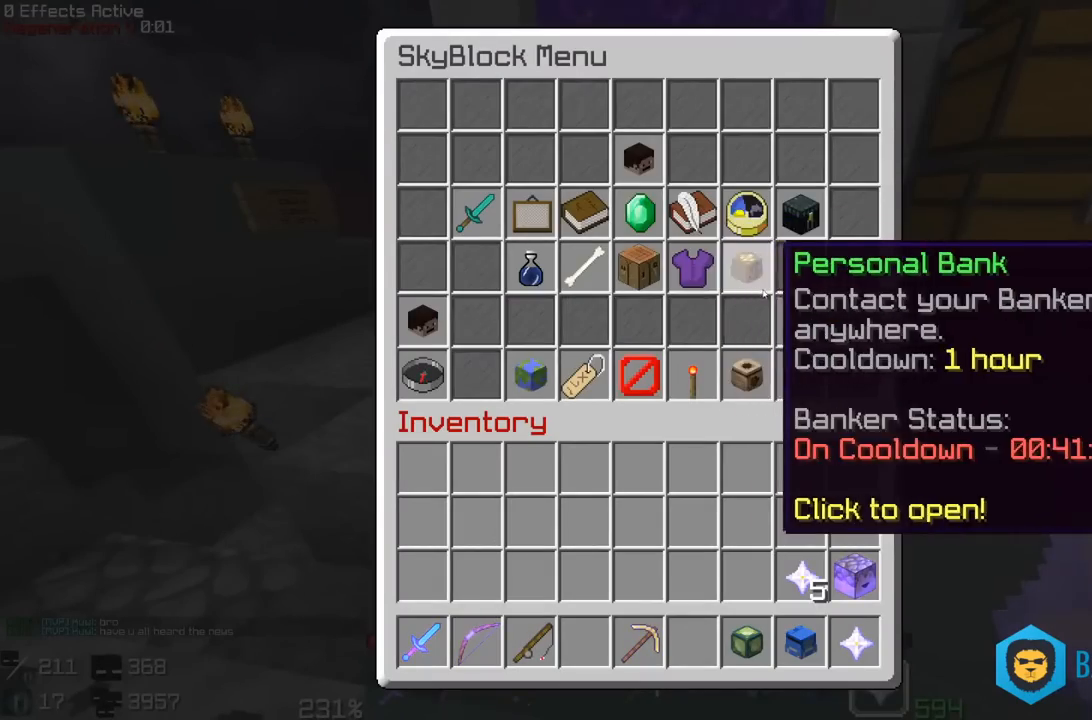
{"keys": [], "mouse": [], "events": []}